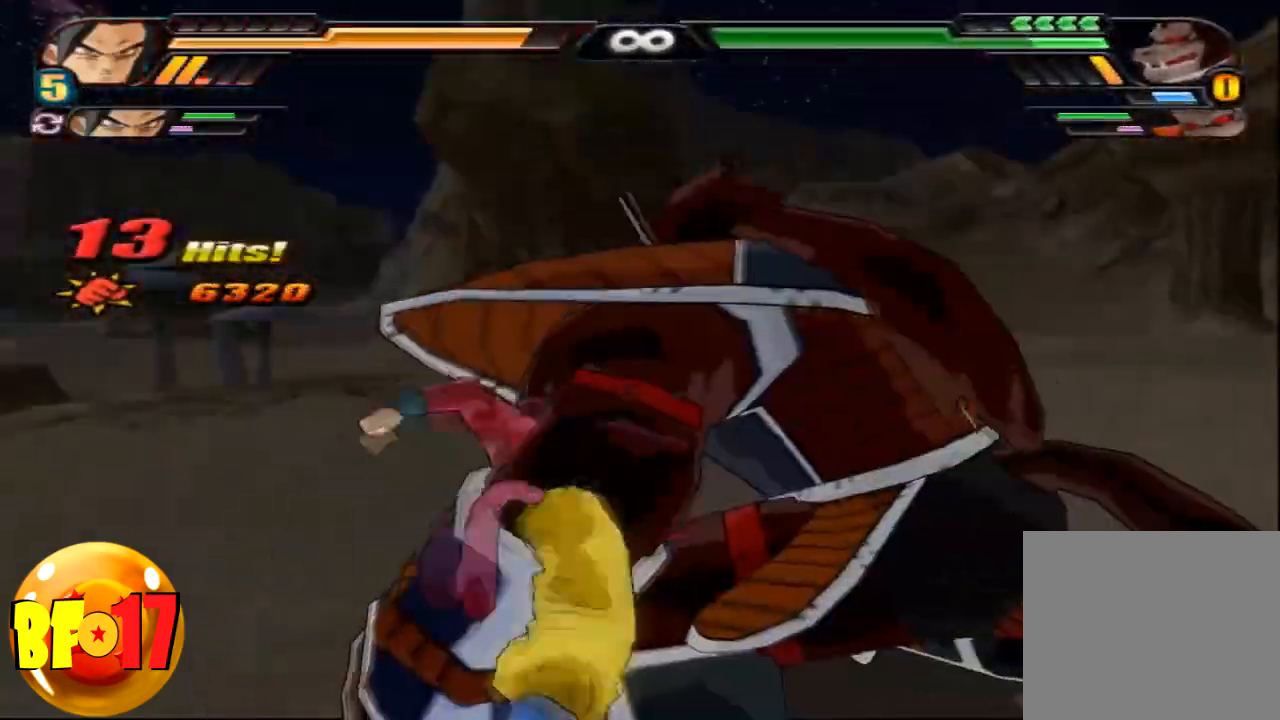
Gameplay with a controller (PlayStation layout); each line is a JSON object with the inputs held at the frame after it. "events" lists button and stick changes between this image and that frame as [ms after this image, input, new state], when the widget could be followed in between.
{"buttons": [], "left_stick": "left", "right_stick": "center", "events": [[267, "left_stick", "left"], [367, "TRIANGLE", "down"], [467, "TRIANGLE", "up"]]}
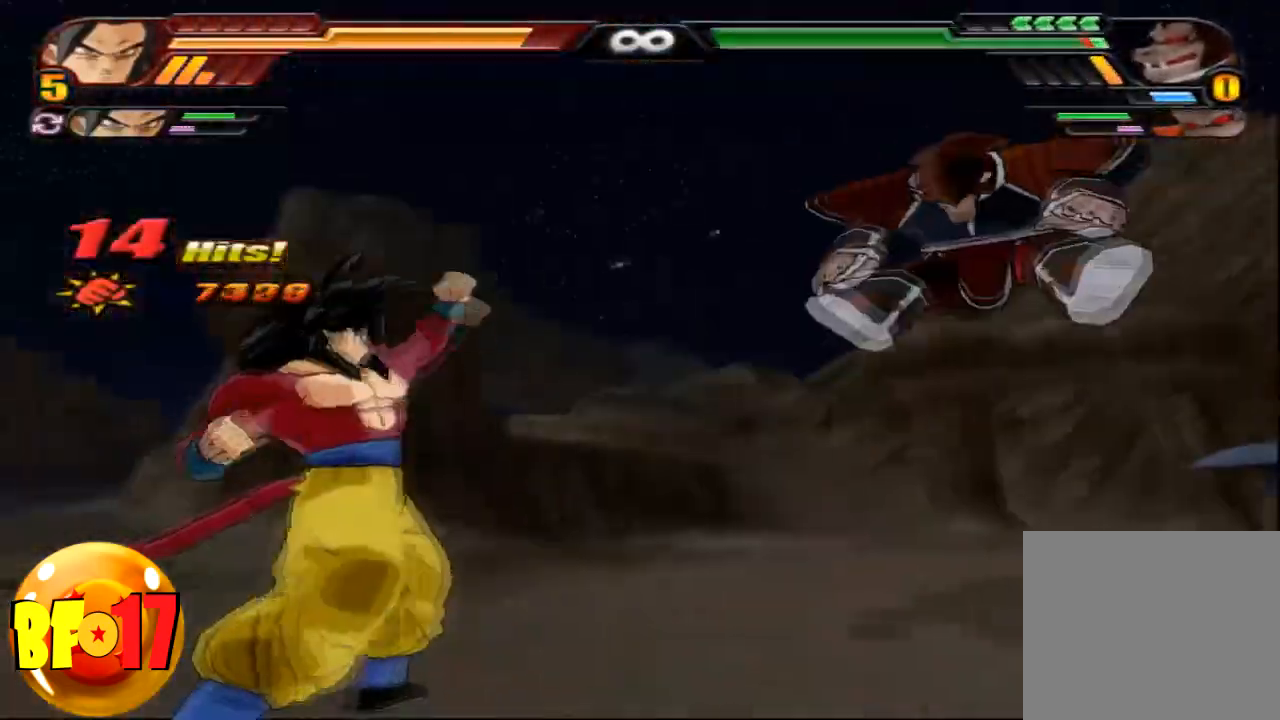
{"buttons": ["L2"], "left_stick": "center", "right_stick": "center", "events": [[34, "TRIANGLE", "down"], [200, "TRIANGLE", "up"], [267, "L2", "down"], [301, "left_stick", "center"]]}
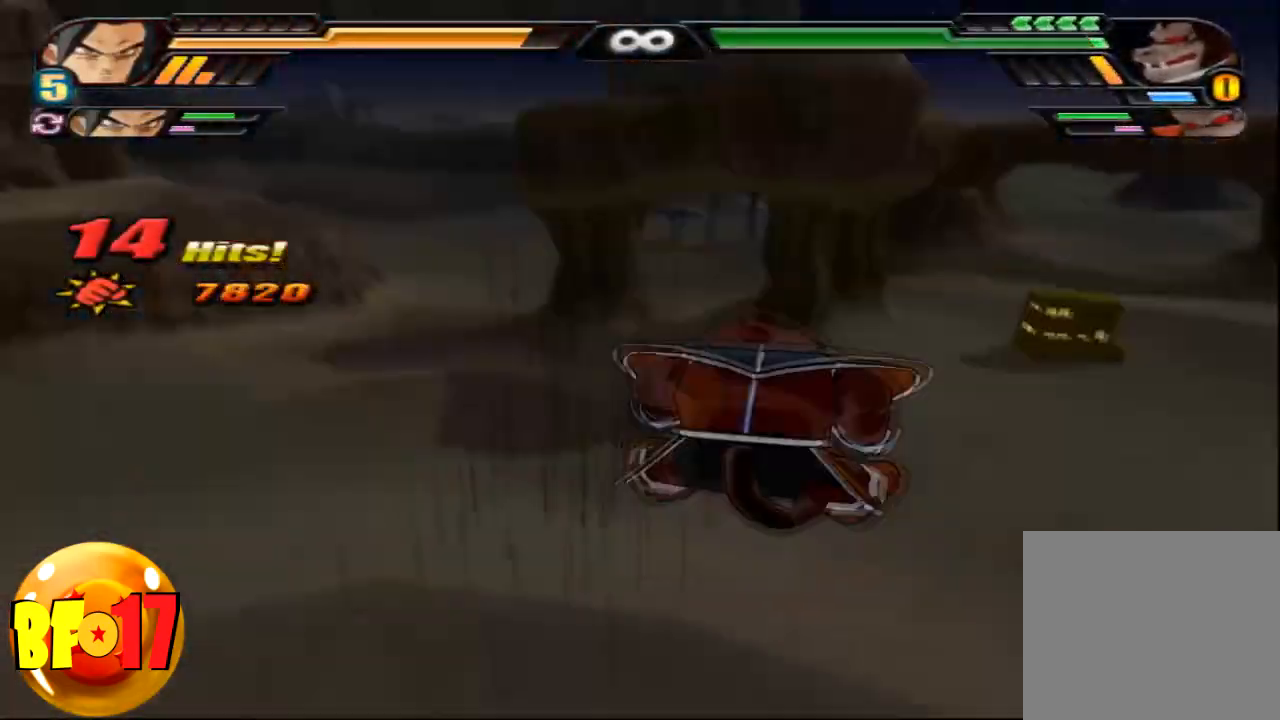
{"buttons": ["CROSS", "L2"], "left_stick": "center", "right_stick": "center", "events": [[500, "CROSS", "down"]]}
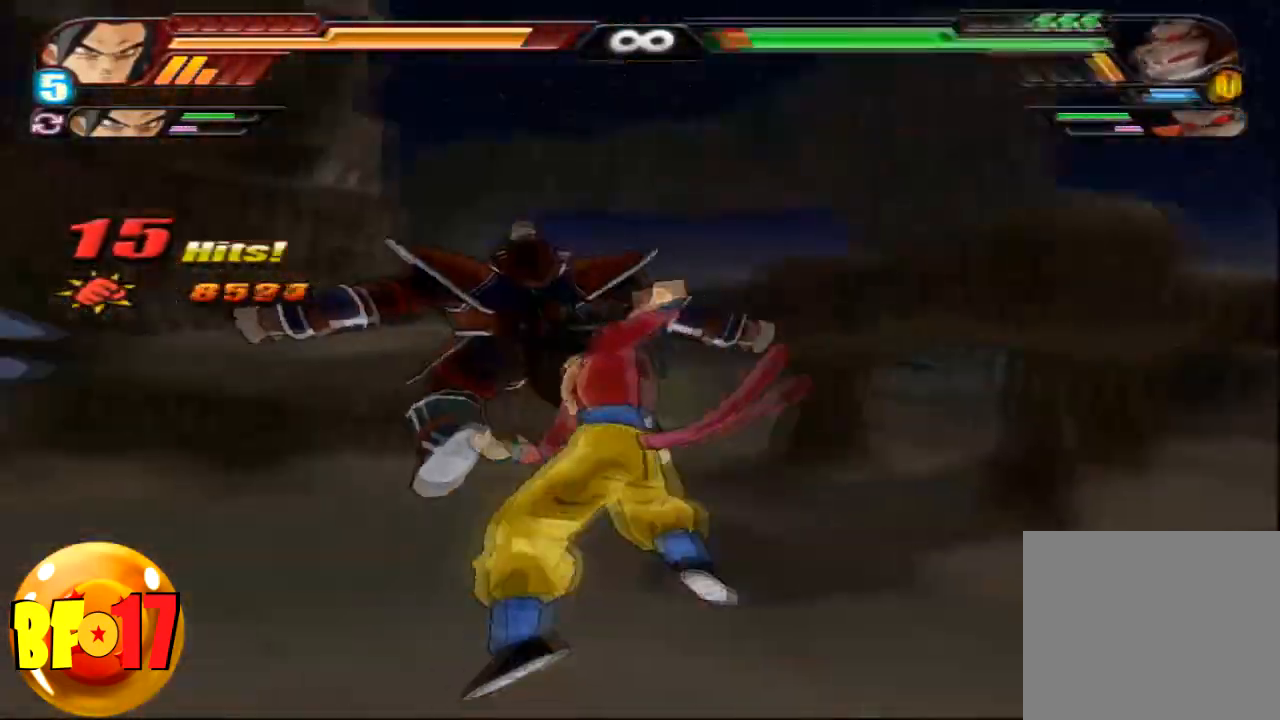
{"buttons": [], "left_stick": "up", "right_stick": "center", "events": [[134, "CROSS", "up"], [200, "R1", "down"], [334, "CROSS", "down"], [367, "R1", "up"], [434, "L2", "up"], [501, "CROSS", "up"], [501, "left_stick", "up"]]}
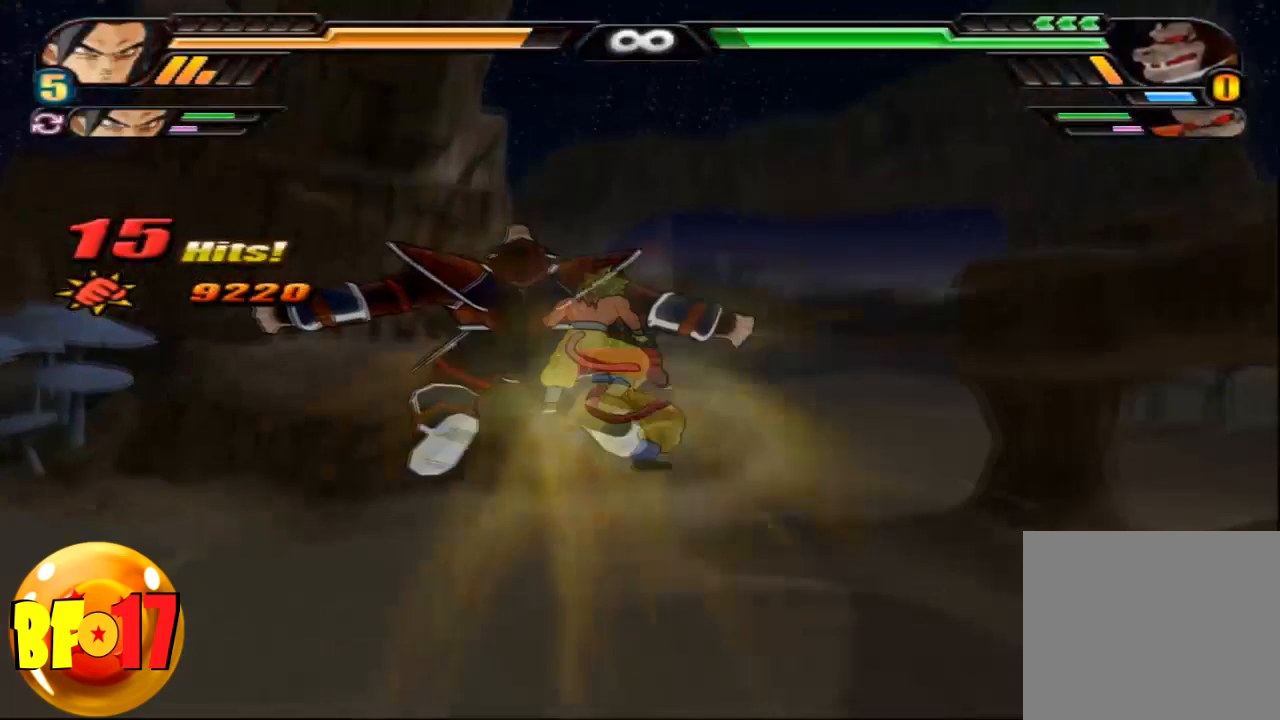
{"buttons": ["SQUARE"], "left_stick": "up", "right_stick": "center", "events": [[33, "SQUARE", "down"]]}
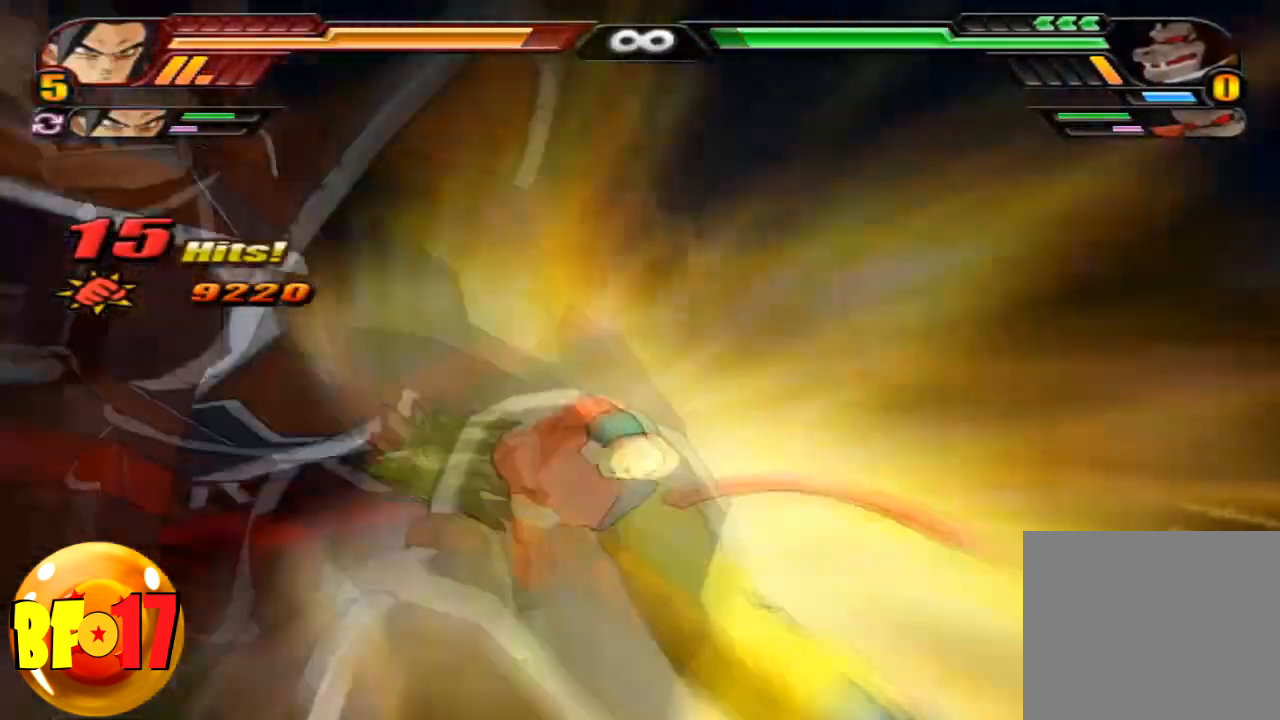
{"buttons": [], "left_stick": "center", "right_stick": "center", "events": [[301, "SQUARE", "up"], [334, "left_stick", "center"]]}
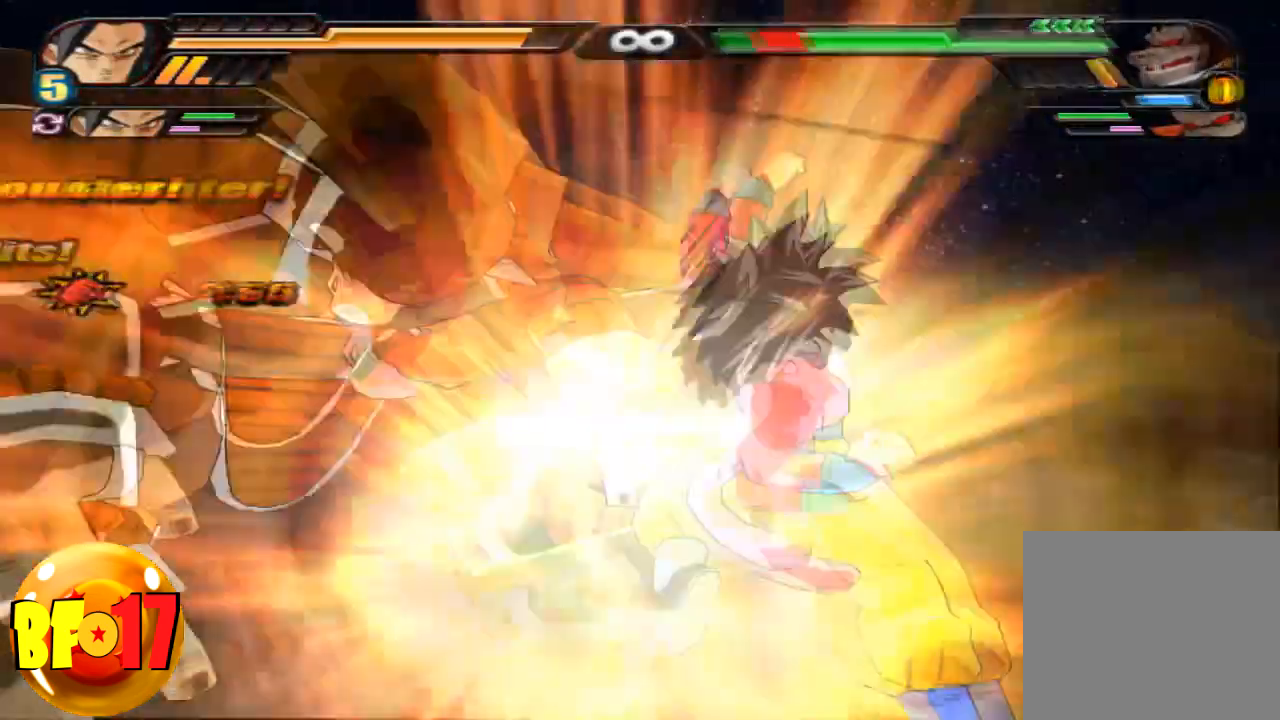
{"buttons": ["TRIANGLE"], "left_stick": "left", "right_stick": "center", "events": [[66, "left_stick", "left"], [133, "TRIANGLE", "down"], [367, "TRIANGLE", "up"], [434, "TRIANGLE", "down"]]}
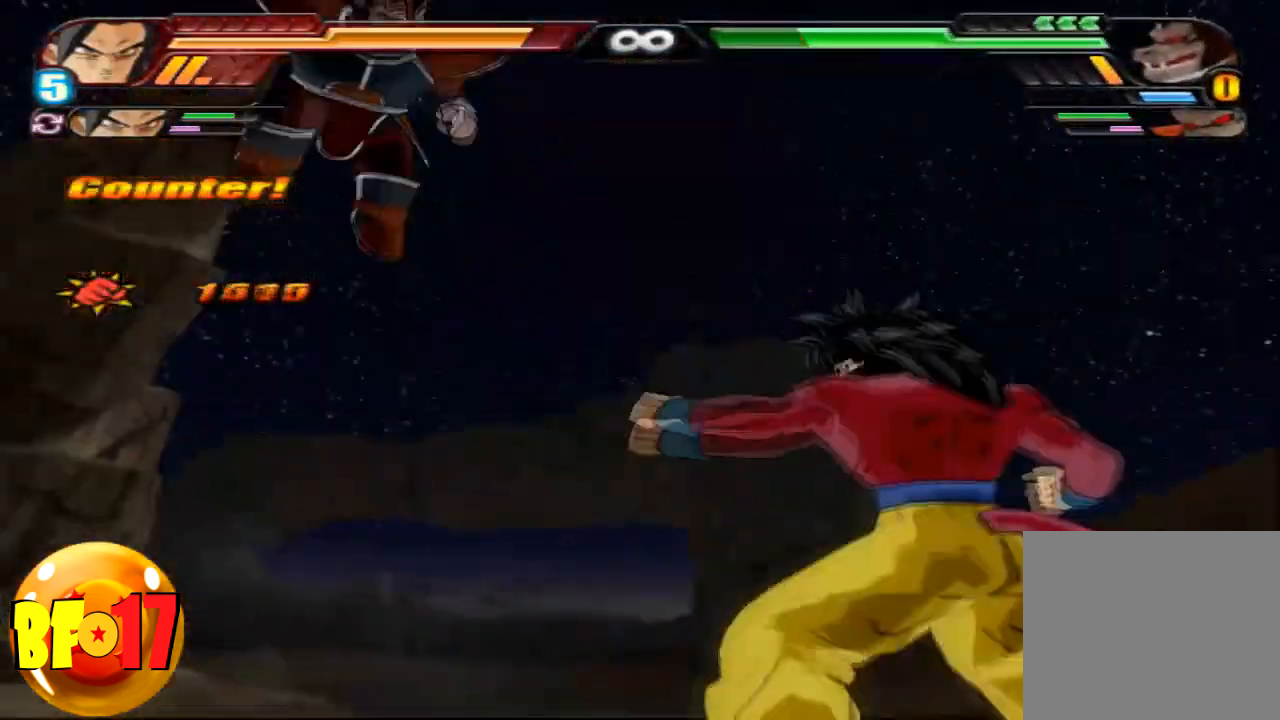
{"buttons": [], "left_stick": "center", "right_stick": "center", "events": [[100, "TRIANGLE", "up"], [100, "left_stick", "center"]]}
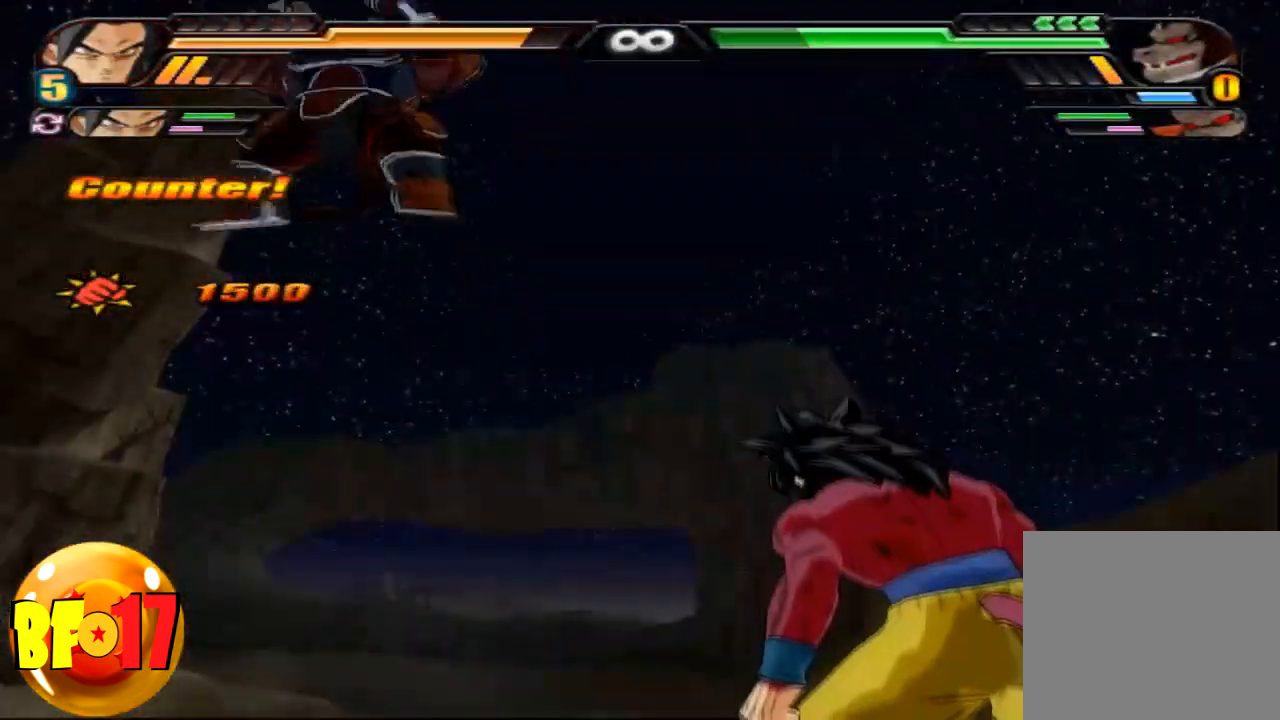
{"buttons": ["CIRCLE"], "left_stick": "center", "right_stick": "center", "events": [[333, "CIRCLE", "down"]]}
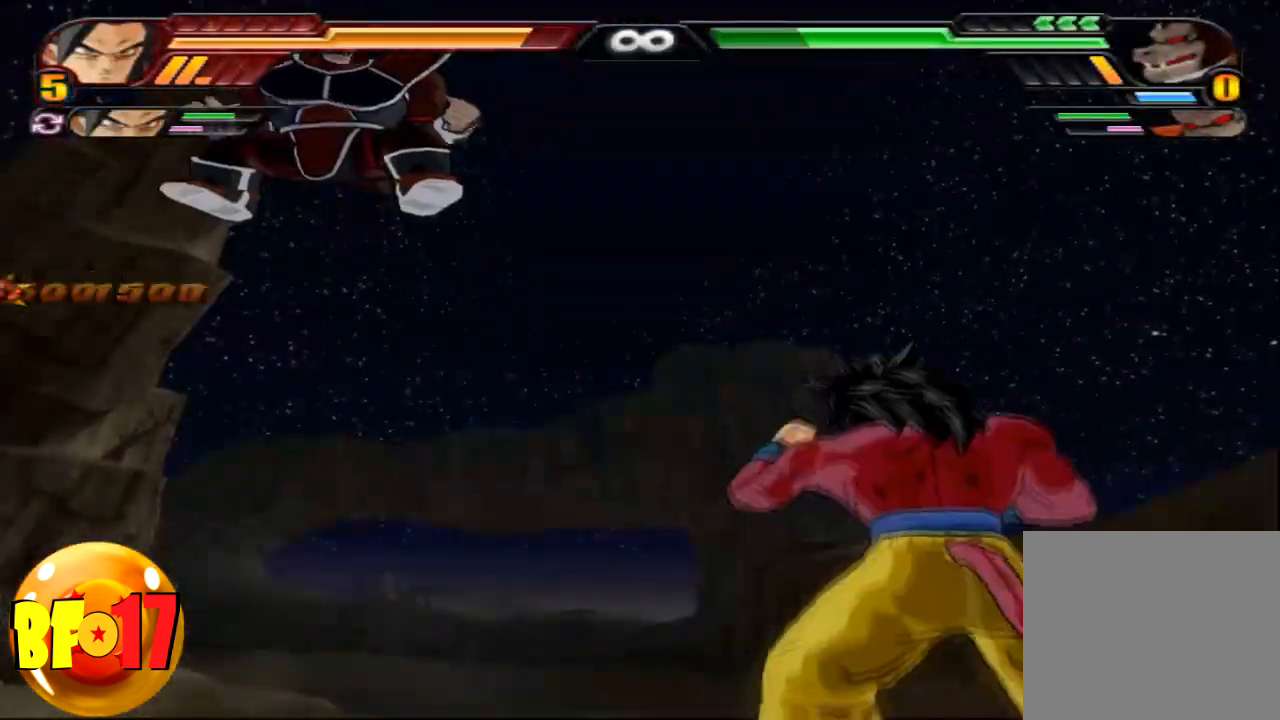
{"buttons": [], "left_stick": "up", "right_stick": "center", "events": [[67, "CIRCLE", "up"], [167, "CROSS", "down"], [167, "left_stick", "up"], [301, "CROSS", "up"], [301, "SQUARE", "down"], [467, "SQUARE", "up"]]}
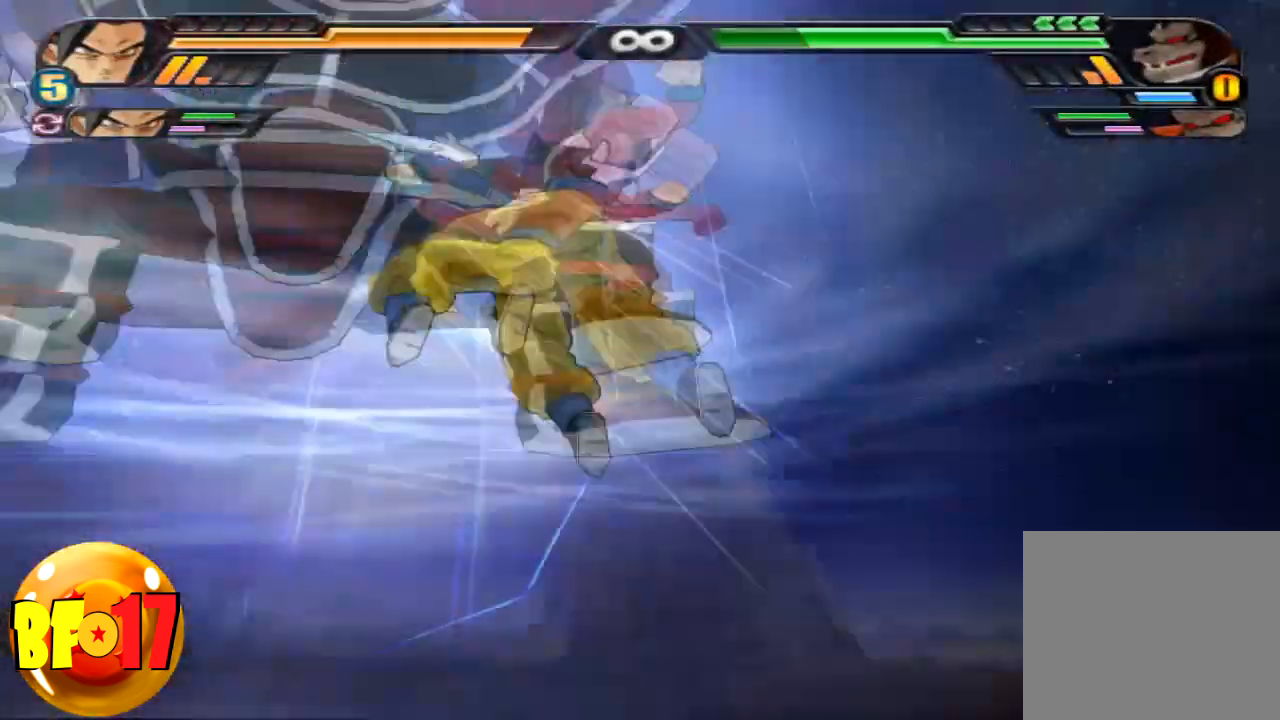
{"buttons": [], "left_stick": "center", "right_stick": "center", "events": [[66, "left_stick", "center"], [267, "TRIANGLE", "down"], [434, "TRIANGLE", "up"]]}
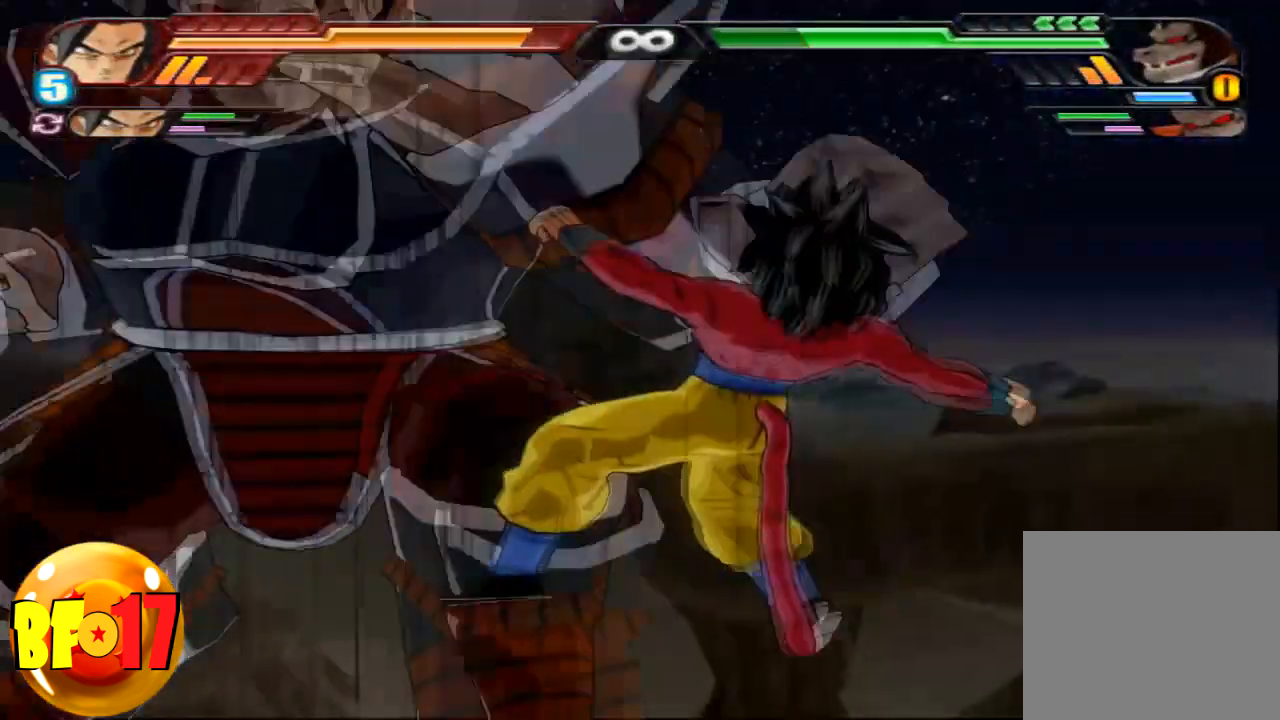
{"buttons": [], "left_stick": "center", "right_stick": "center", "events": []}
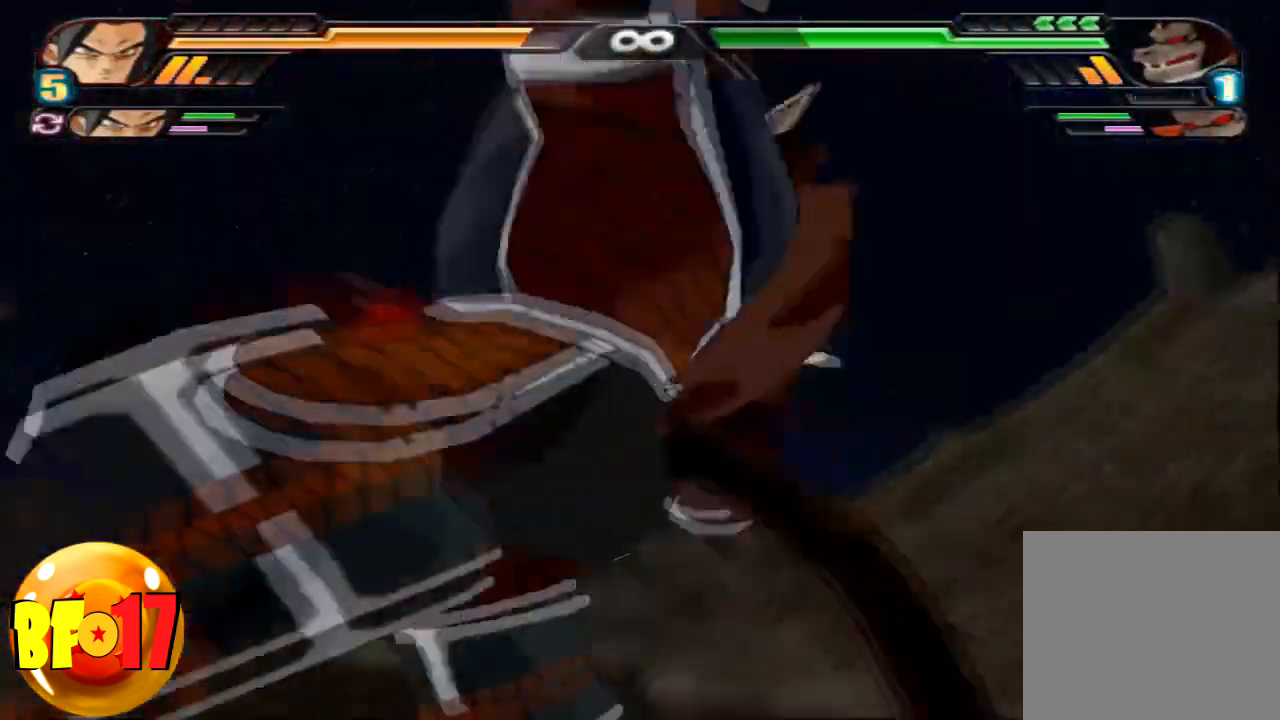
{"buttons": [], "left_stick": "center", "right_stick": "center", "events": [[33, "CIRCLE", "down"], [167, "CIRCLE", "up"]]}
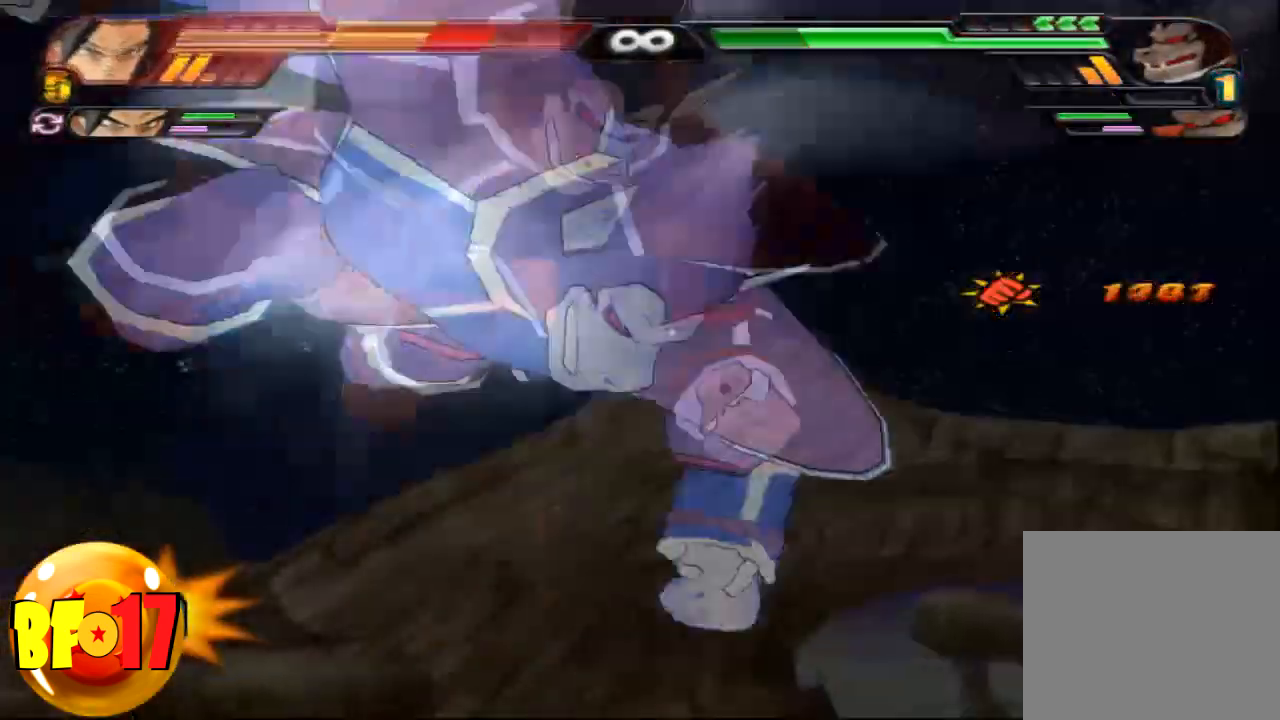
{"buttons": [], "left_stick": "left", "right_stick": "center", "events": [[434, "left_stick", "left"]]}
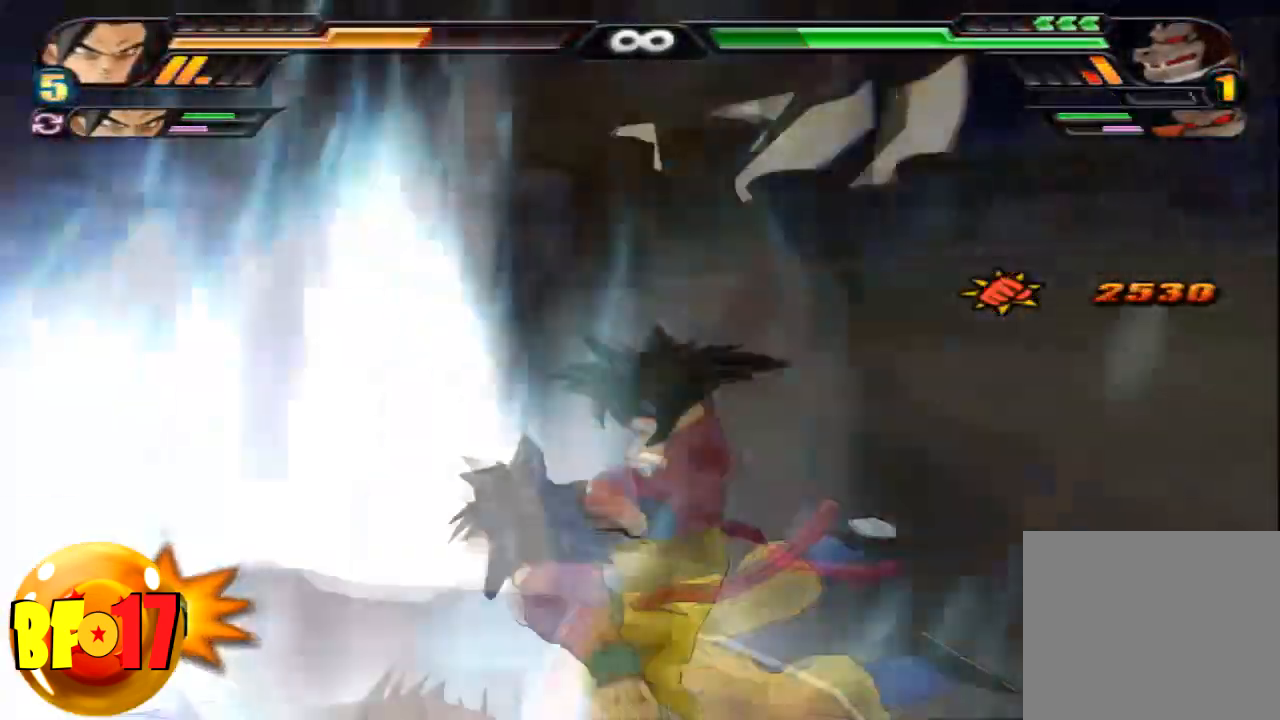
{"buttons": [], "left_stick": "left", "right_stick": "center", "events": [[133, "CIRCLE", "down"], [267, "CIRCLE", "up"]]}